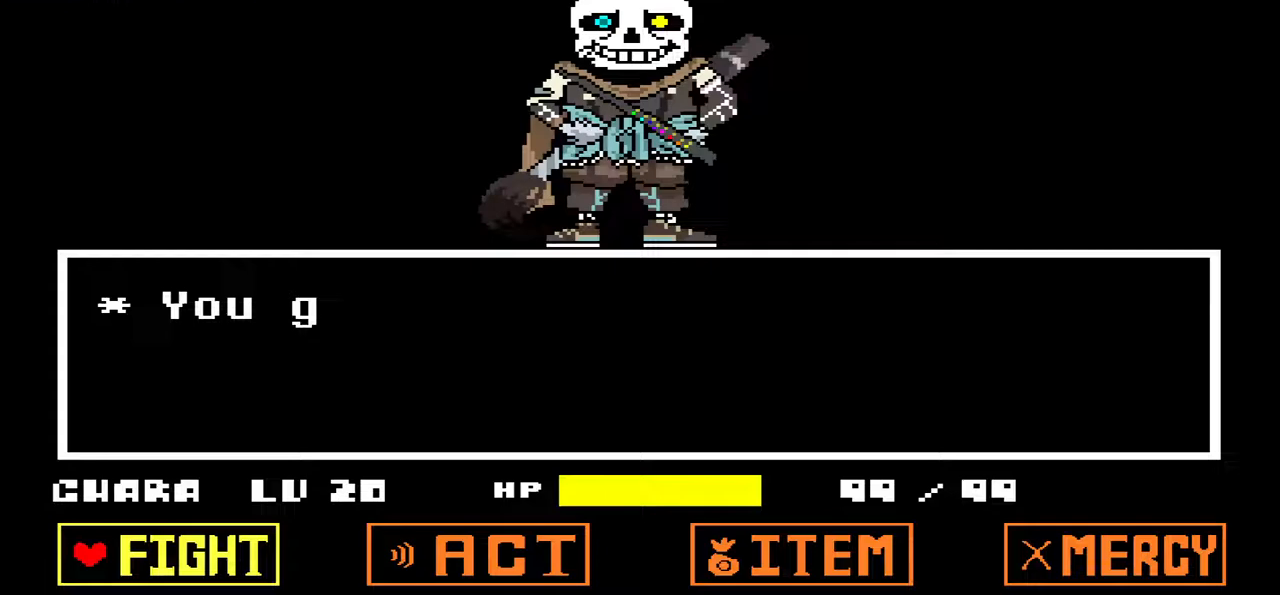
Gameplay with keyboard; each line is a JSON object with the keys held at the frame after it. "events" lists presses ("down") and releases ("up") of "c", "down", "left", "right", "up", "x" and "z" between this image and that frame as [ms after this image, input, new state], when the widget could be followed in between. No other keys are recorded. Mouse input is not recorded.
{"keys": [], "events": [[367, "z", "down"], [467, "z", "up"]]}
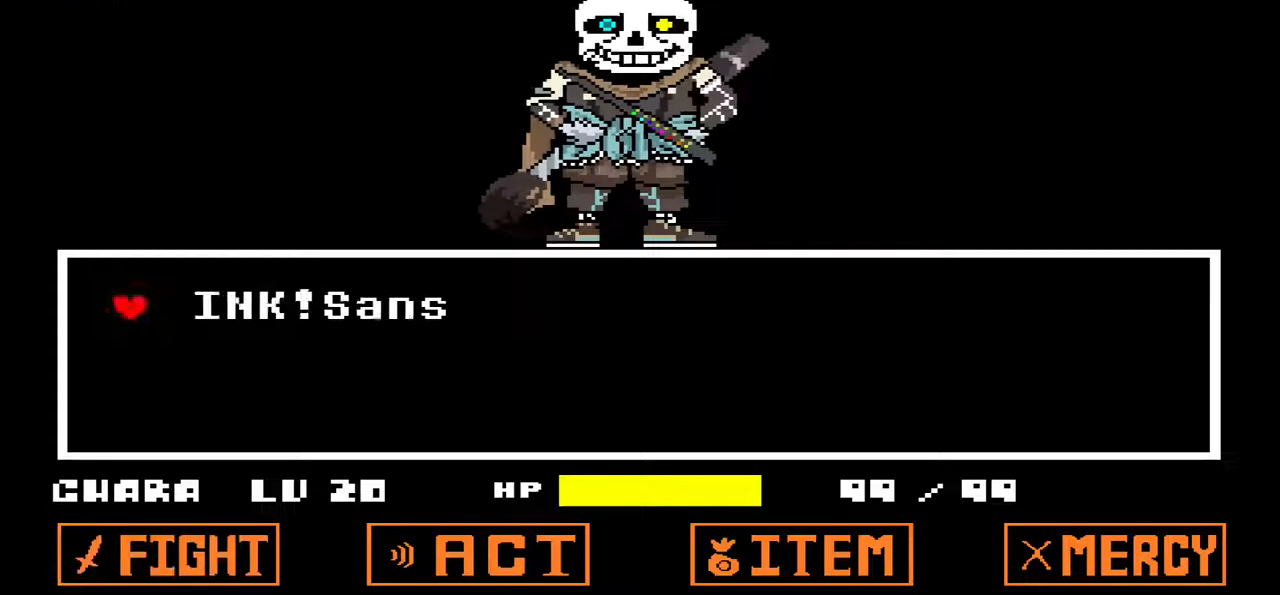
{"keys": [], "events": [[67, "z", "down"], [100, "z", "up"], [200, "z", "down"], [267, "z", "up"], [367, "z", "down"], [433, "z", "up"]]}
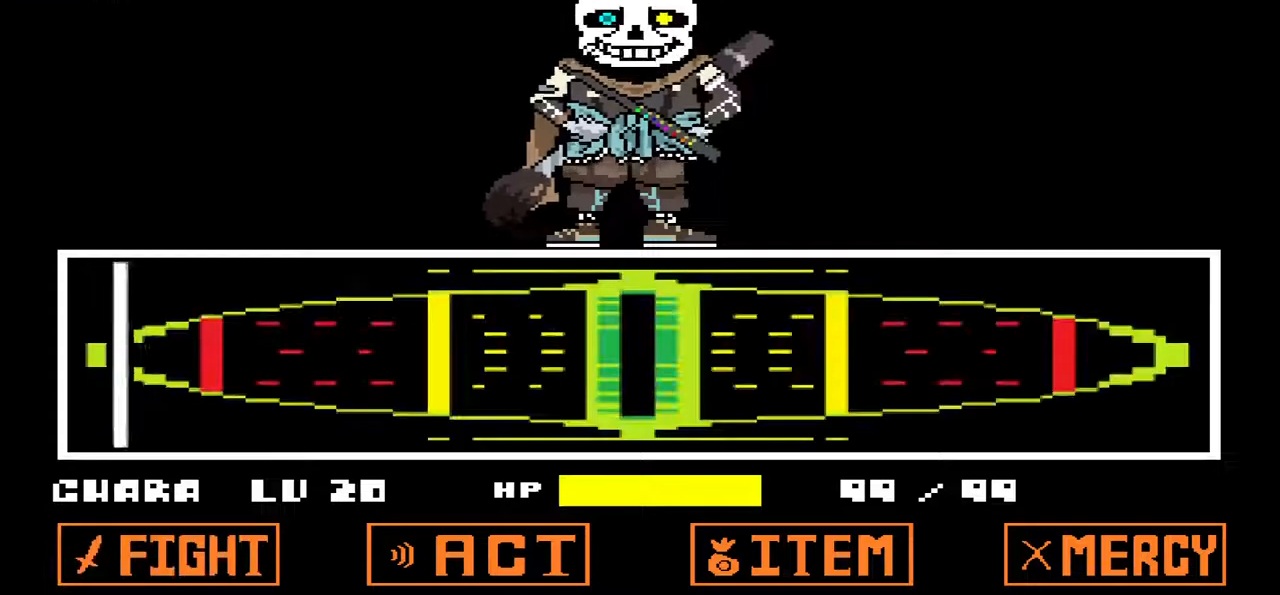
{"keys": [], "events": [[33, "z", "down"], [100, "z", "up"], [200, "z", "down"], [300, "z", "up"]]}
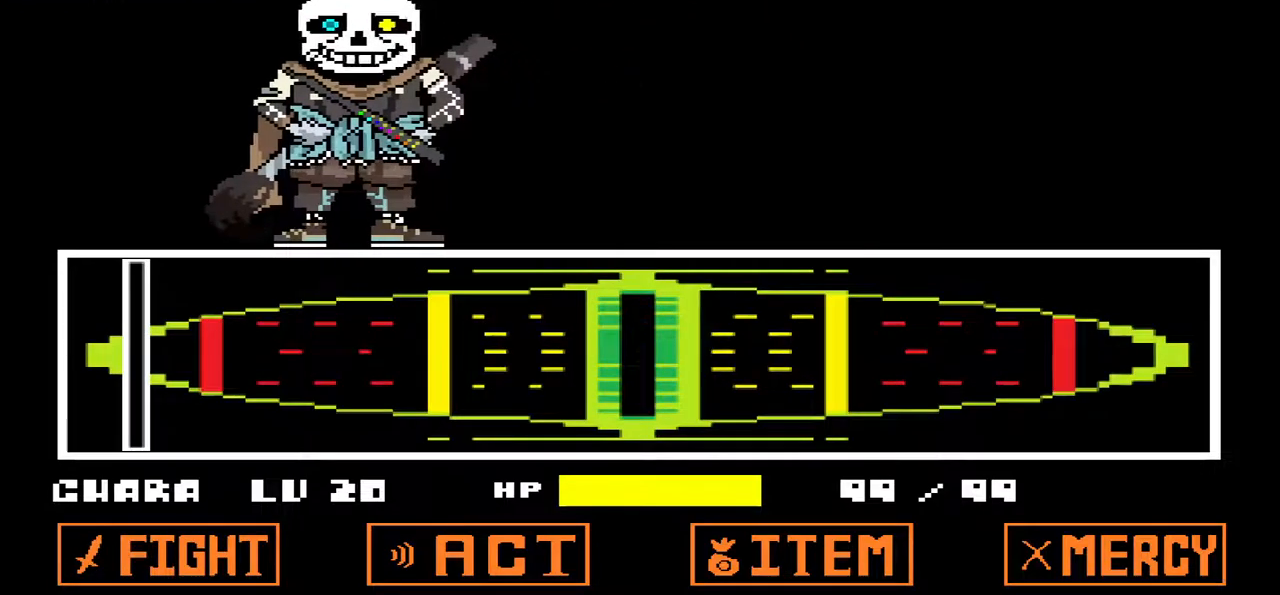
{"keys": [], "events": []}
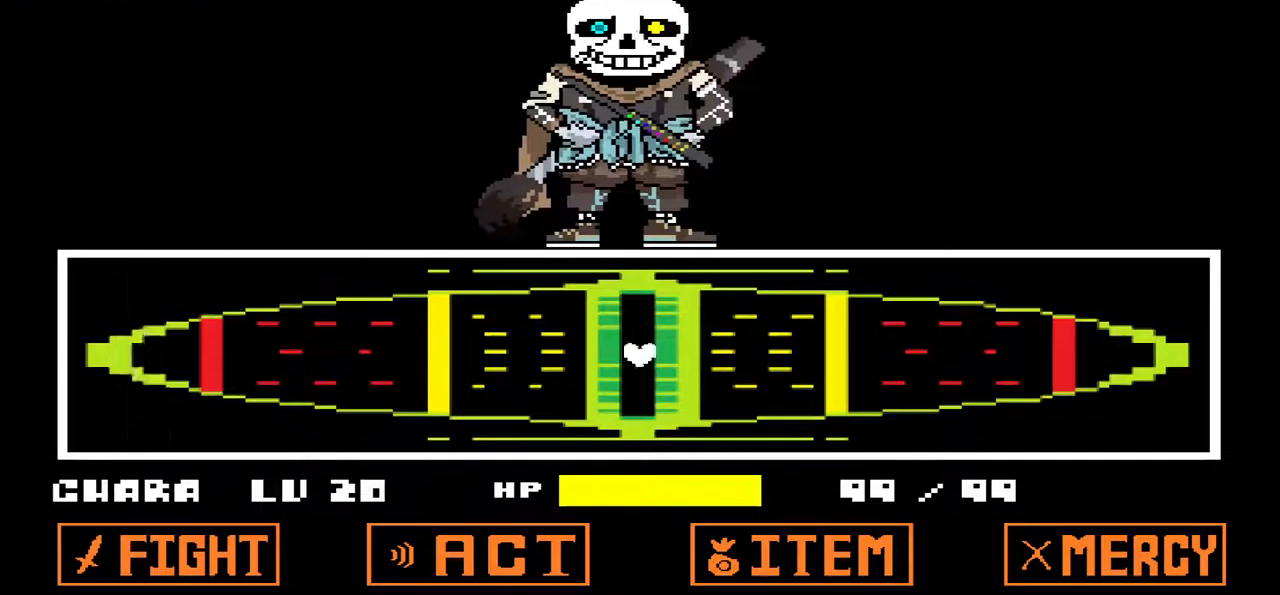
{"keys": [], "events": [[367, "x", "down"], [500, "x", "up"]]}
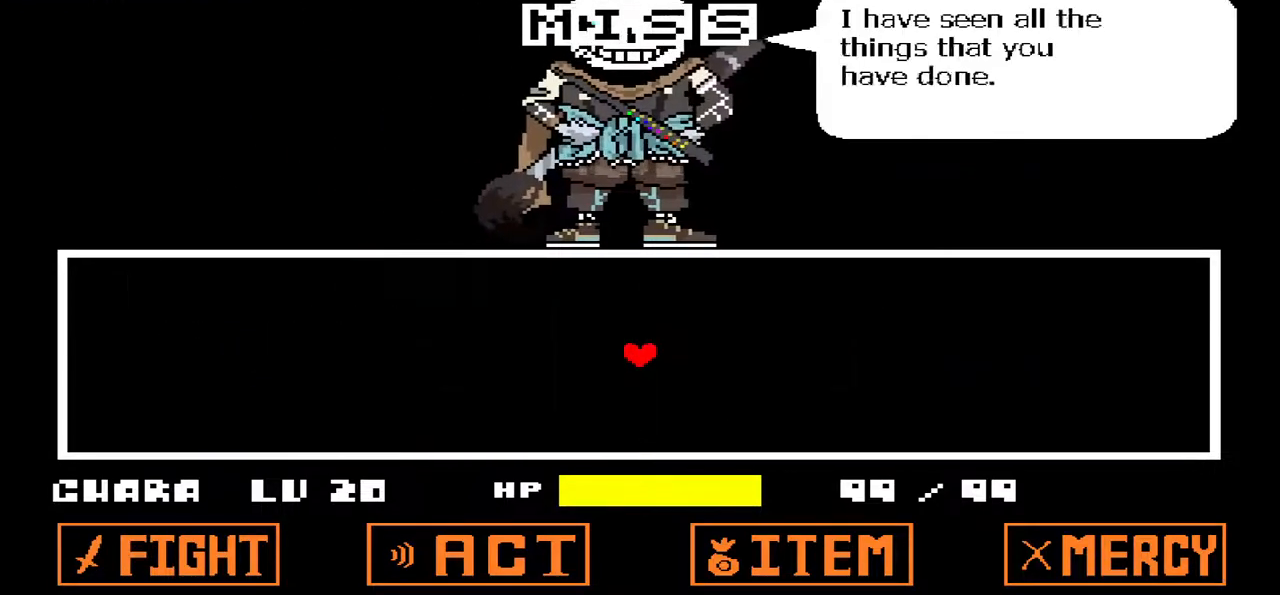
{"keys": ["z"], "events": [[67, "z", "down"], [167, "z", "up"], [300, "x", "down"], [333, "x", "up"], [433, "z", "down"]]}
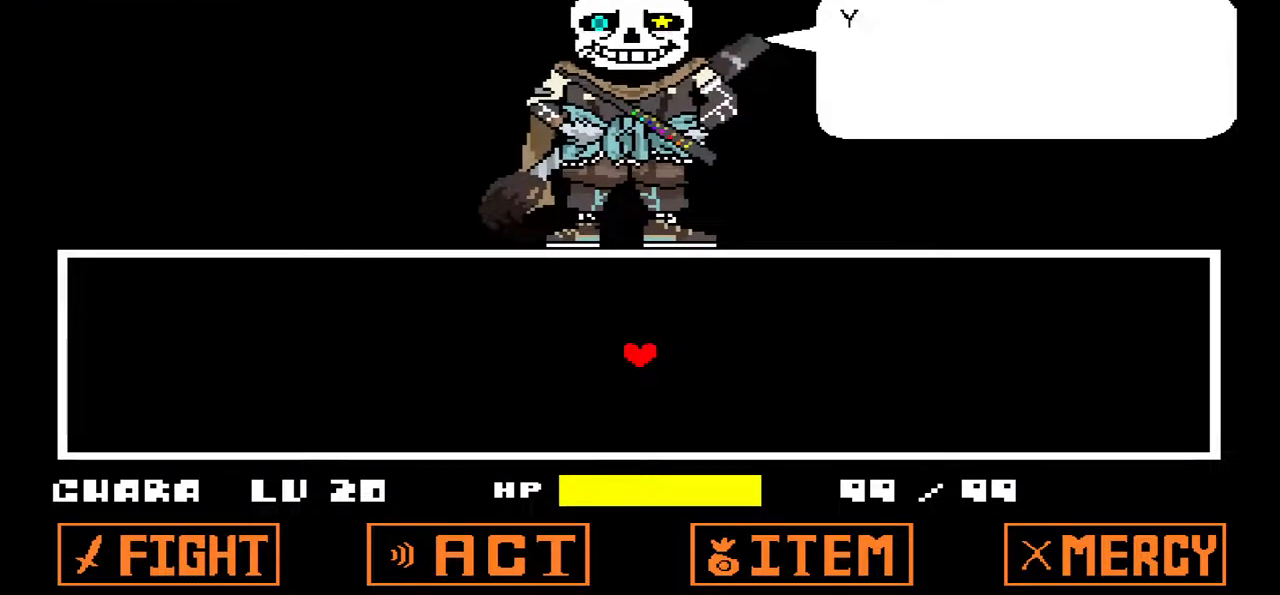
{"keys": ["down", "left"], "events": [[33, "z", "up"], [233, "down", "down"], [233, "left", "down"], [267, "x", "down"], [367, "x", "up"], [400, "z", "down"], [500, "z", "up"]]}
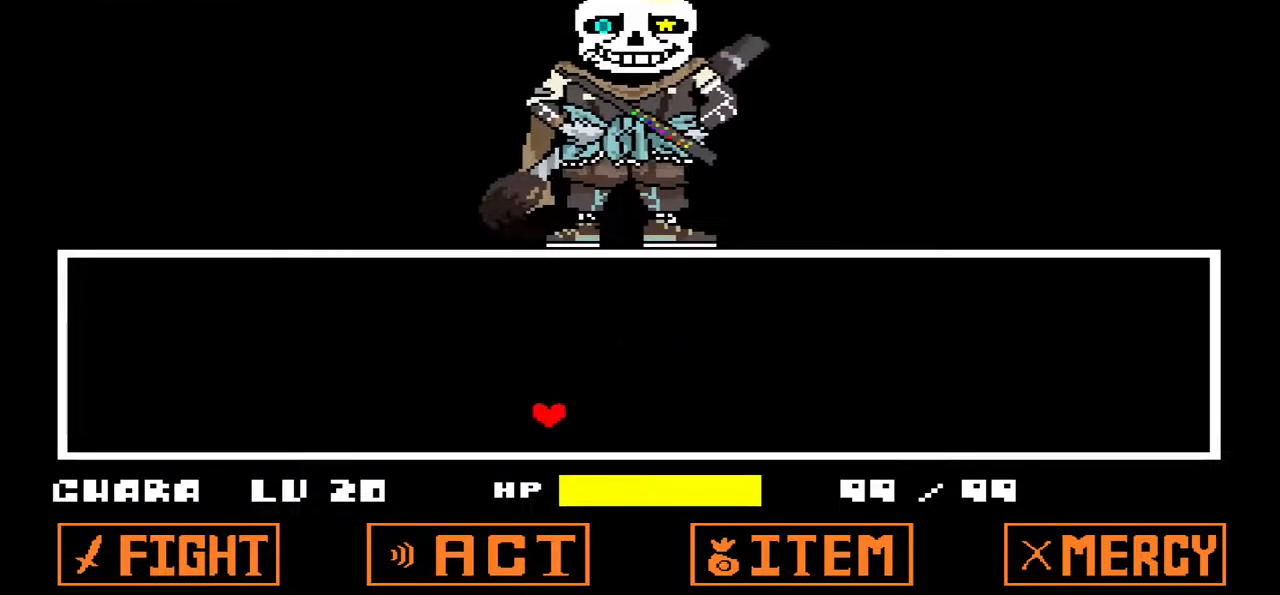
{"keys": ["down", "left"], "events": []}
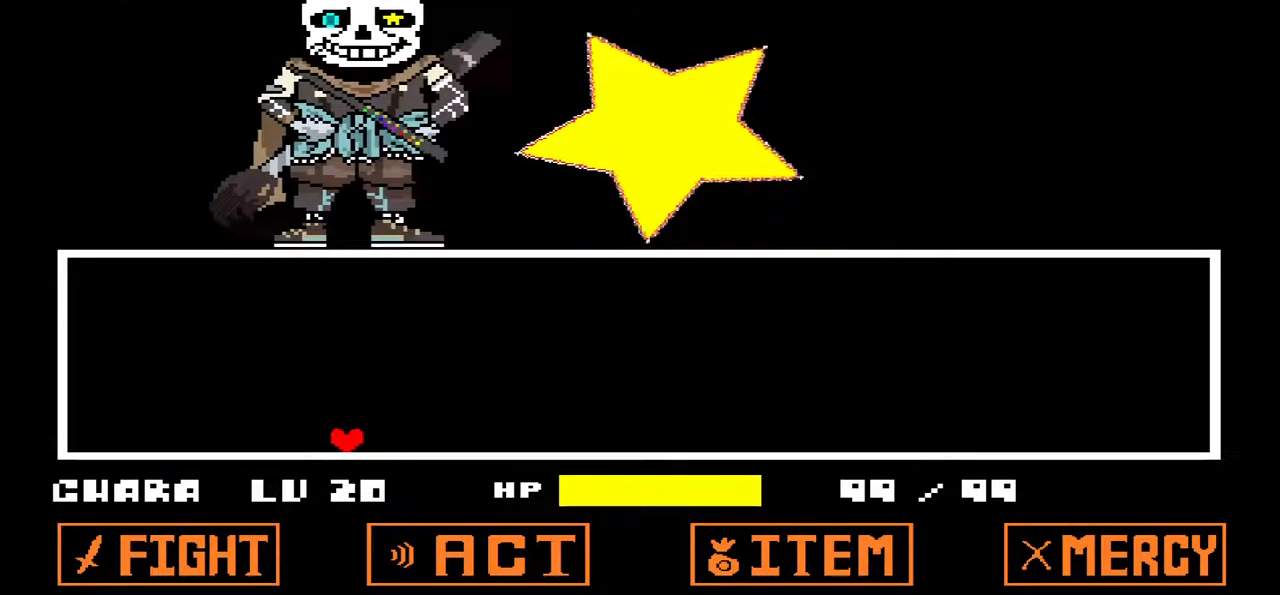
{"keys": ["down", "left"], "events": []}
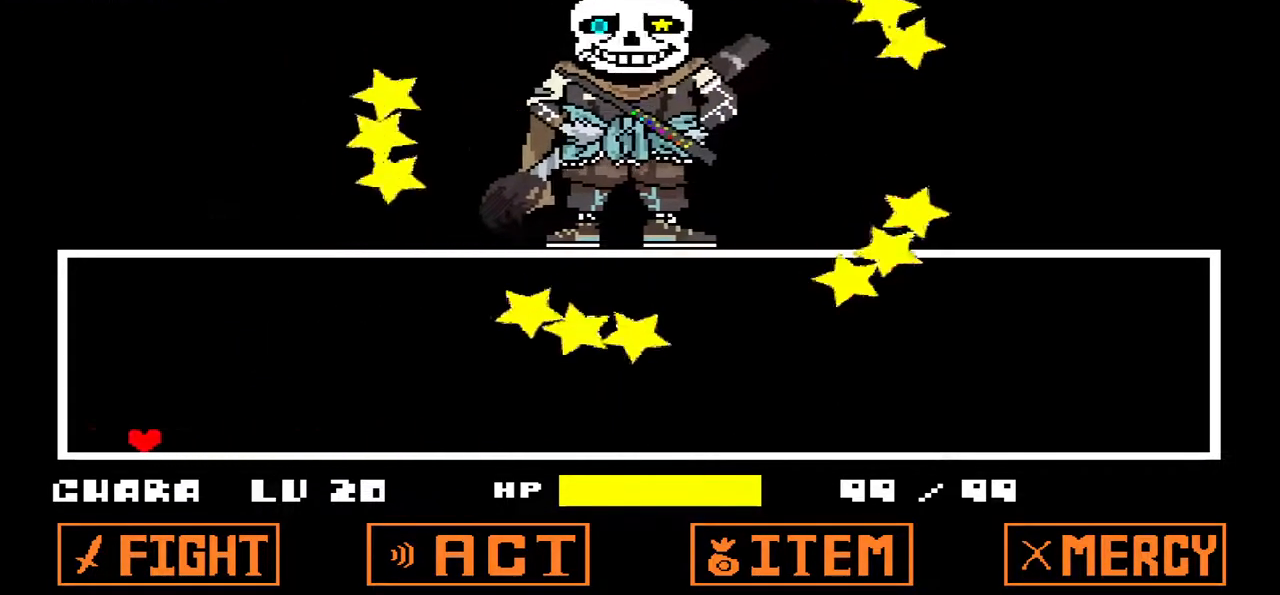
{"keys": ["down", "left"], "events": []}
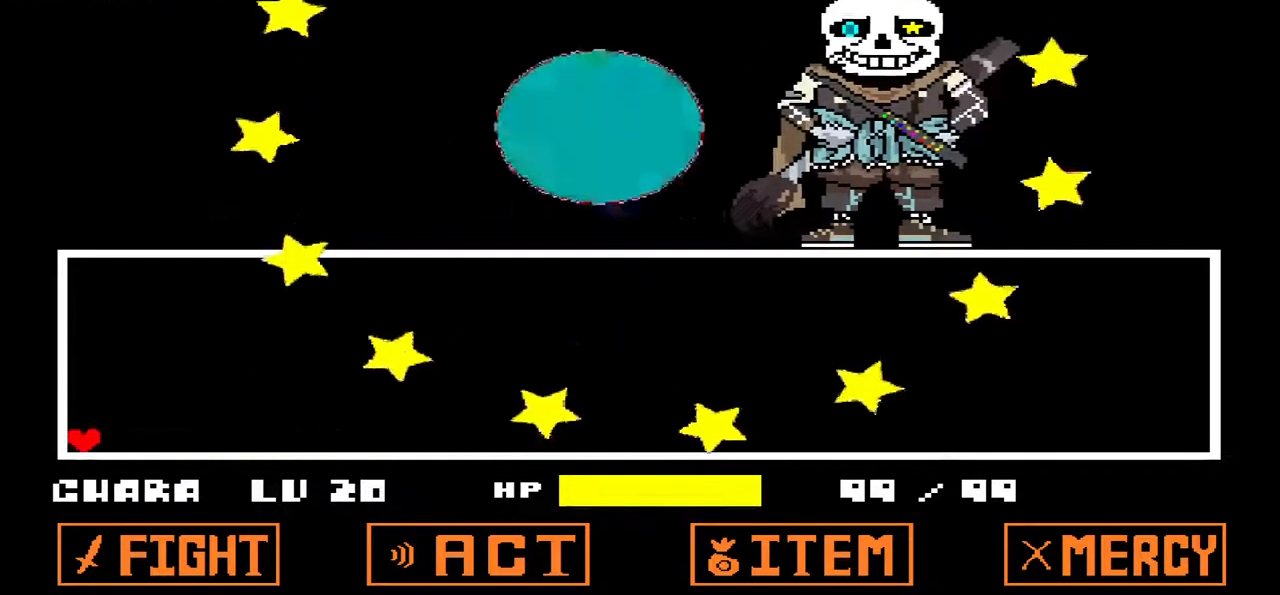
{"keys": [], "events": [[133, "left", "up"], [333, "down", "up"]]}
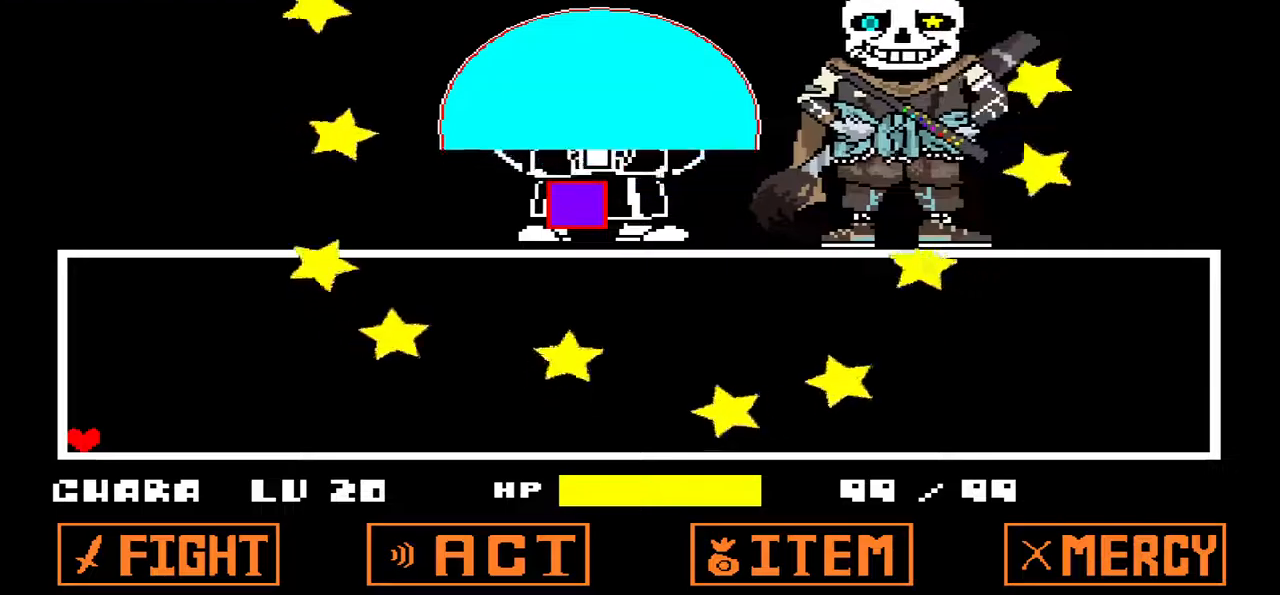
{"keys": ["up"], "events": [[400, "up", "down"]]}
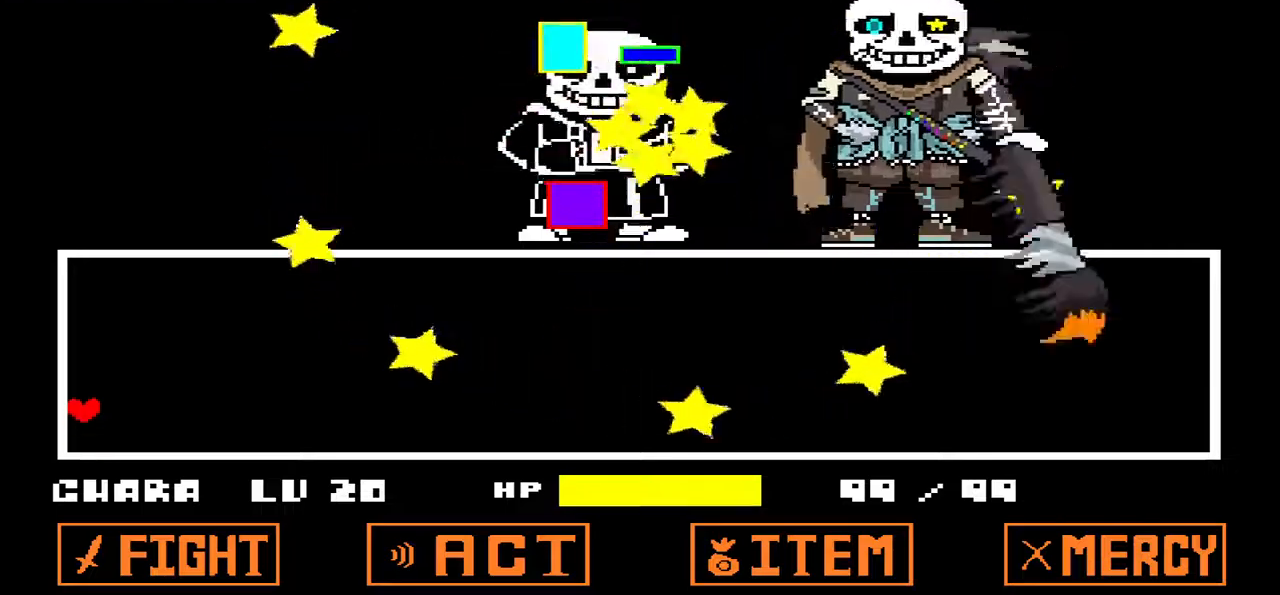
{"keys": ["up"], "events": [[33, "up", "up"], [133, "down", "down"], [400, "down", "up"], [400, "up", "down"]]}
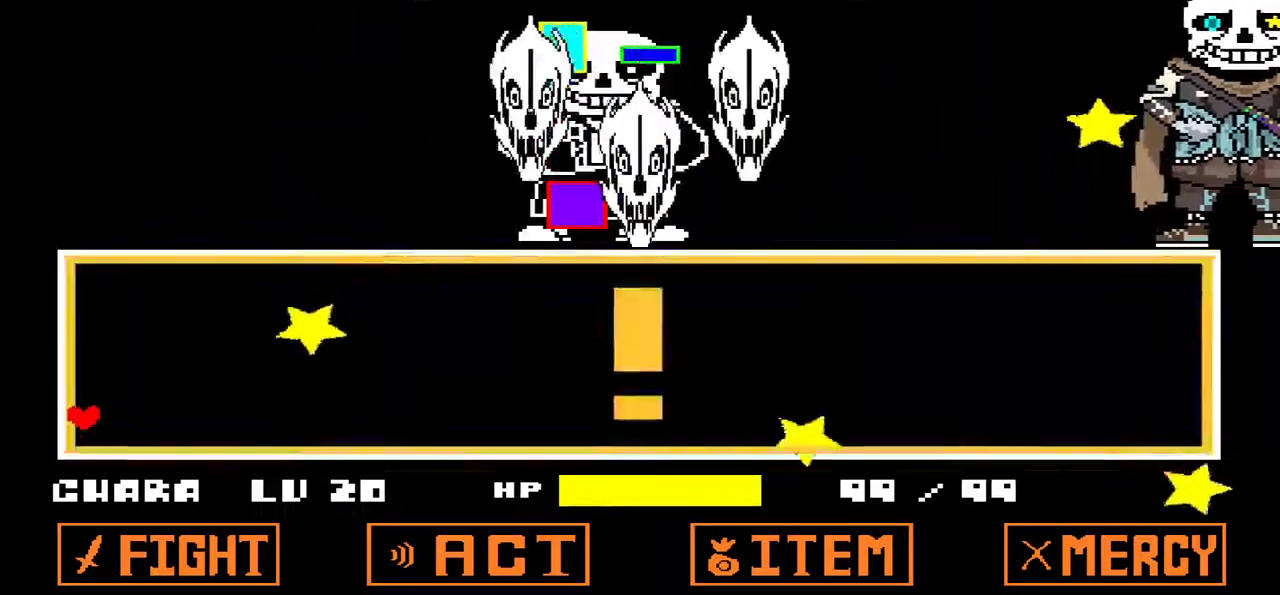
{"keys": ["up"], "events": []}
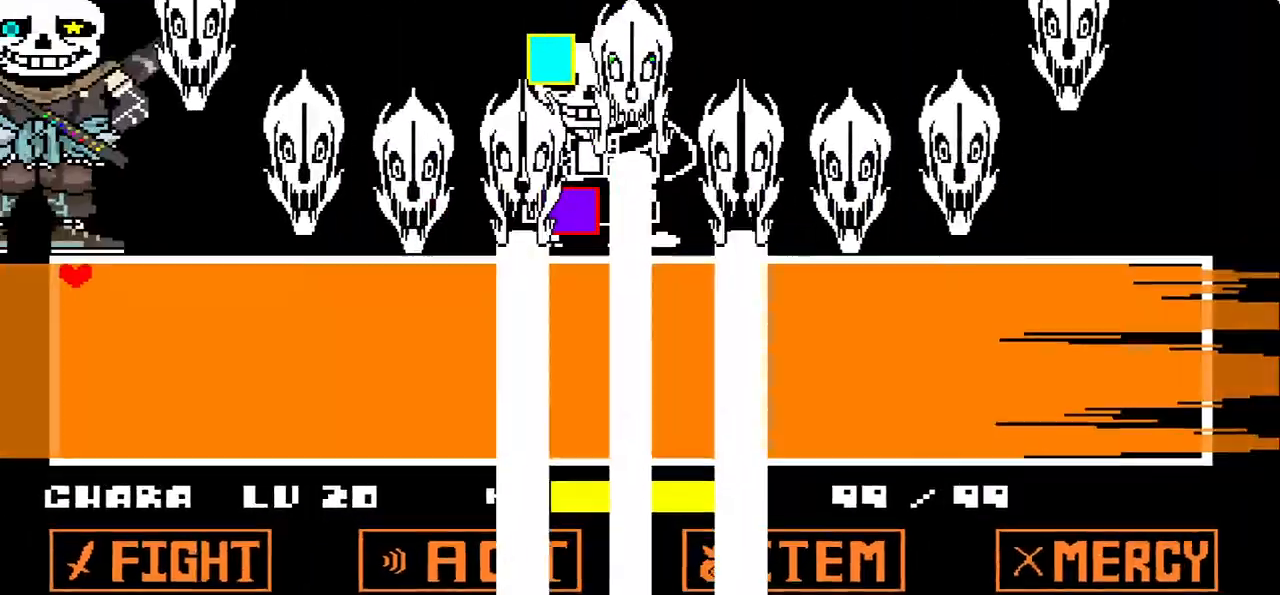
{"keys": ["up"], "events": [[67, "down", "down"], [67, "up", "up"], [433, "up", "down"], [500, "down", "up"]]}
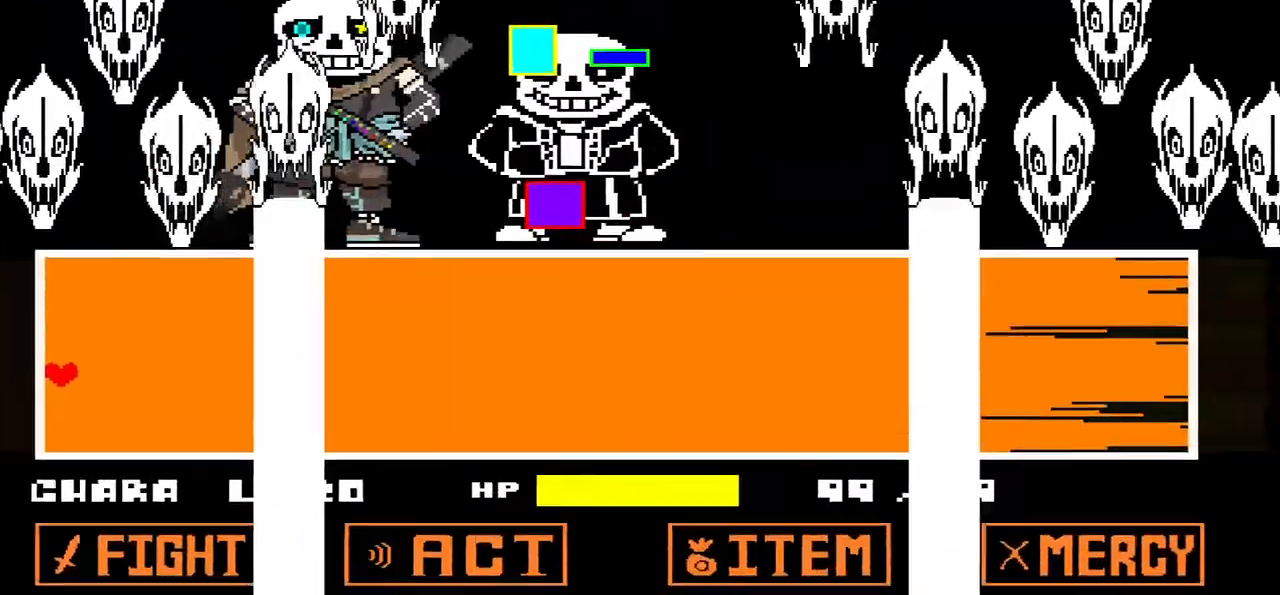
{"keys": ["right"], "events": [[133, "down", "down"], [133, "up", "up"], [267, "right", "down"], [333, "down", "up"]]}
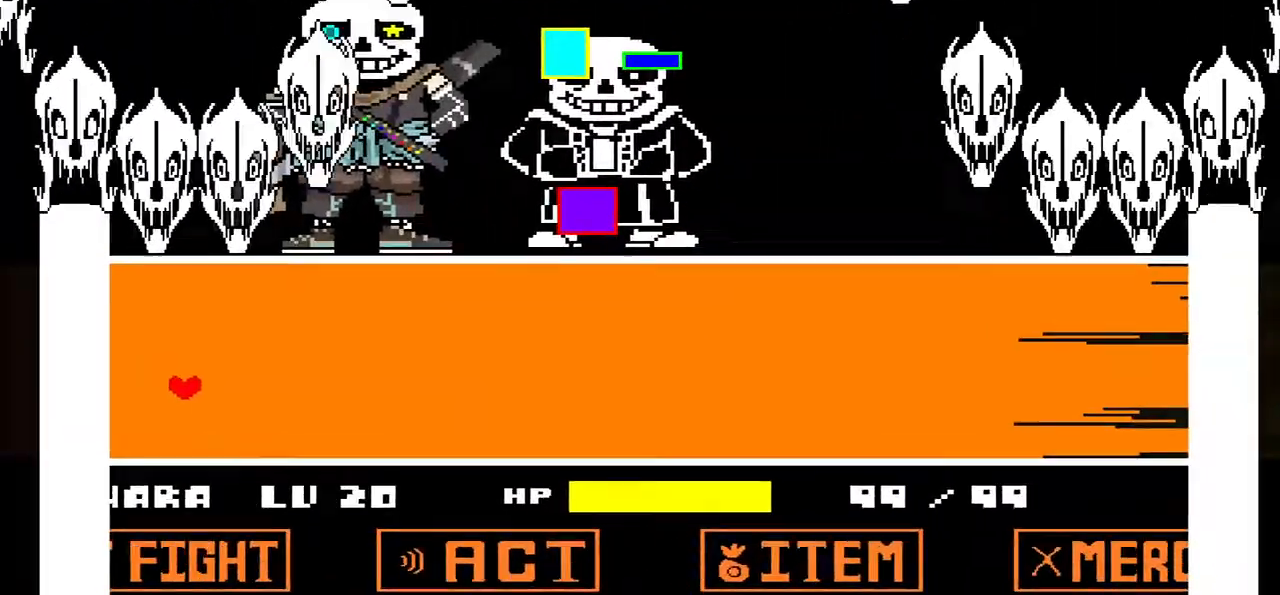
{"keys": ["right"], "events": []}
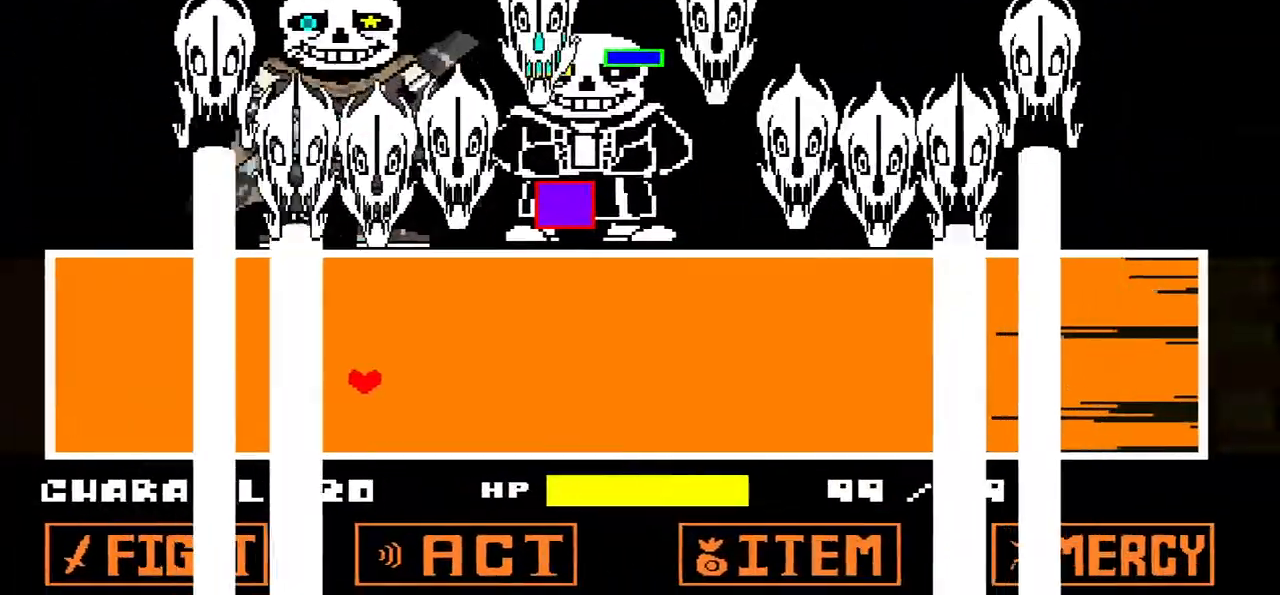
{"keys": ["right"]}
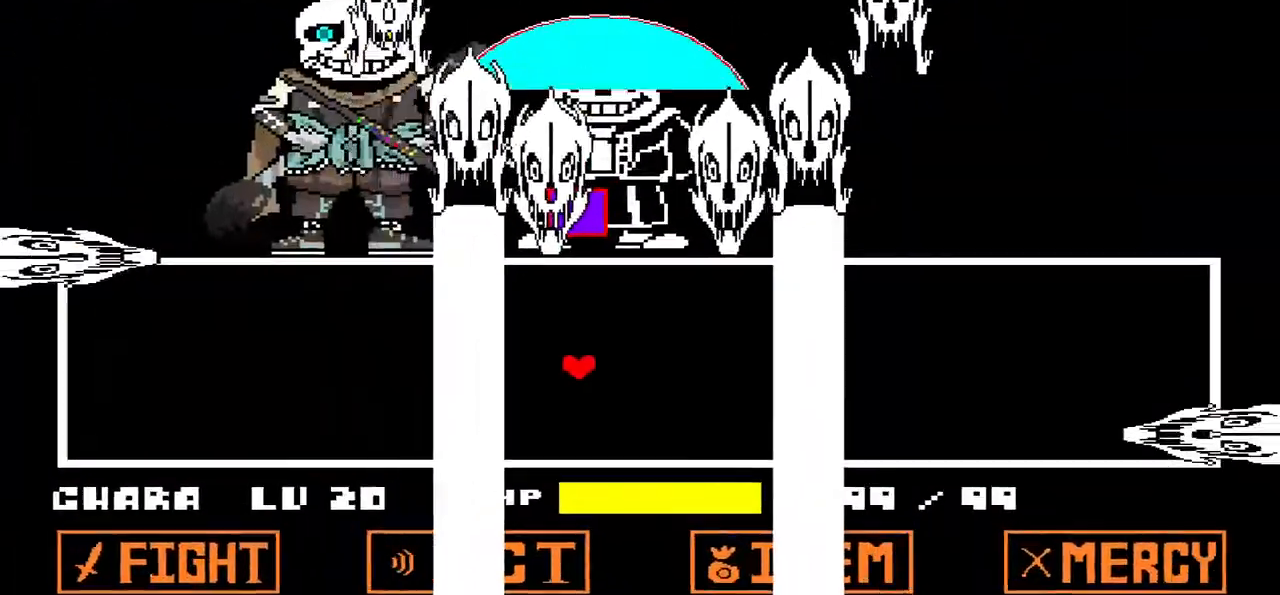
{"keys": [], "events": [[167, "right", "up"]]}
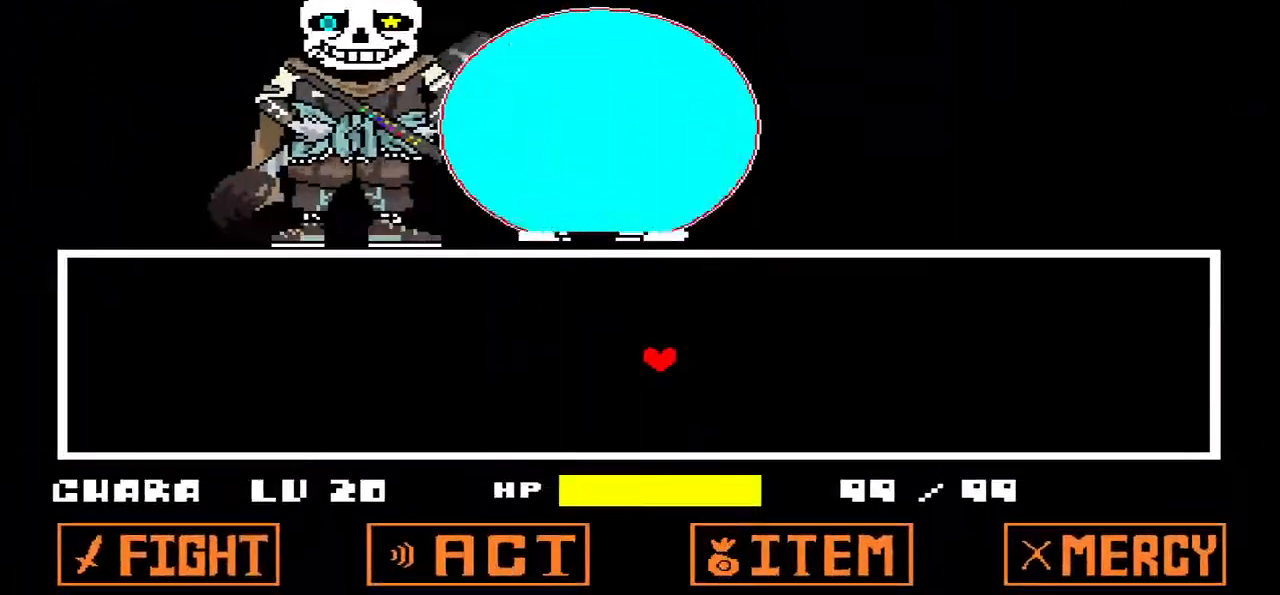
{"keys": [], "events": []}
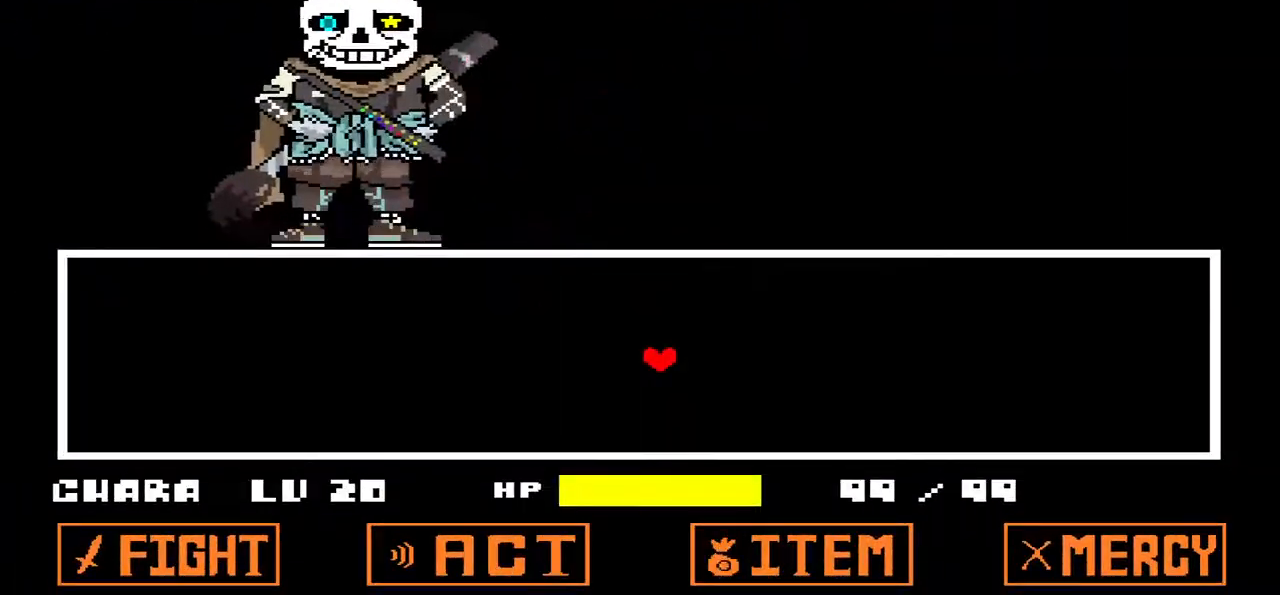
{"keys": ["x"], "events": [[500, "x", "down"]]}
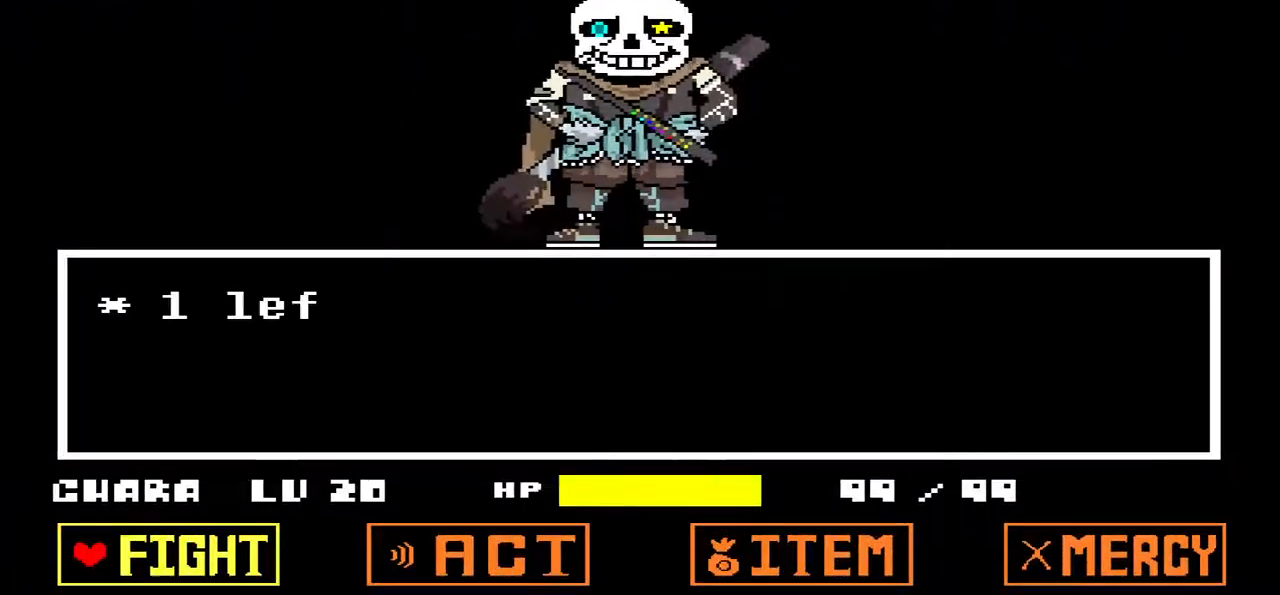
{"keys": ["z"], "events": [[100, "x", "up"], [167, "z", "down"], [233, "z", "up"], [300, "z", "down"], [400, "z", "up"], [500, "z", "down"]]}
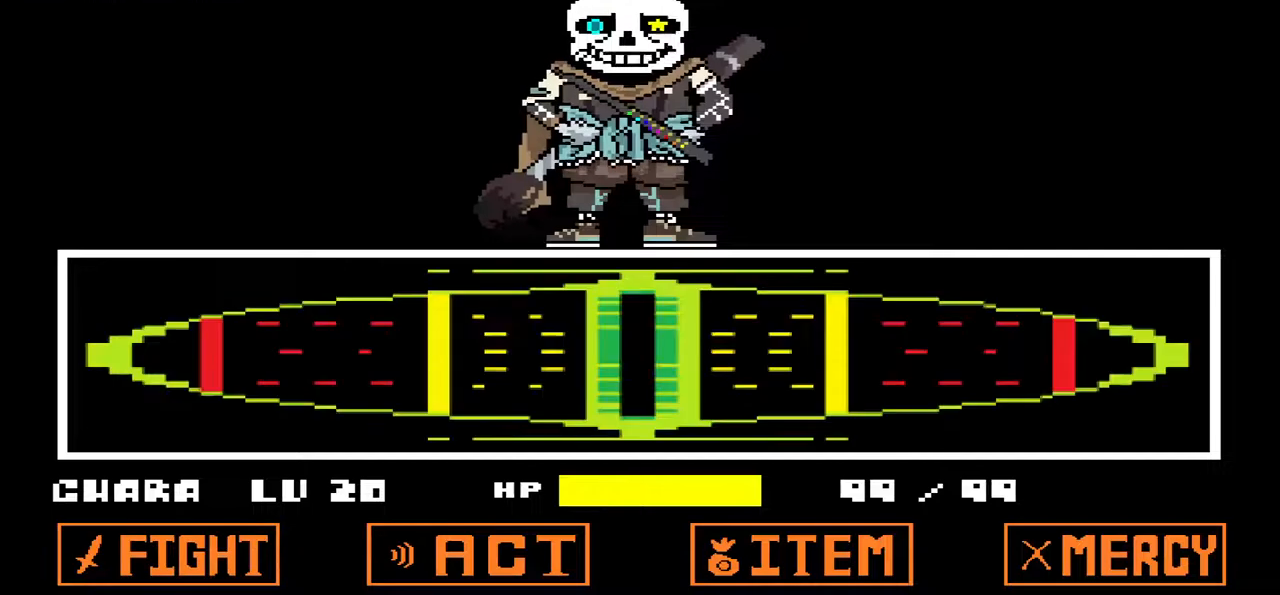
{"keys": [], "events": [[100, "z", "up"], [133, "z", "down"], [233, "z", "up"], [333, "z", "down"], [467, "z", "up"]]}
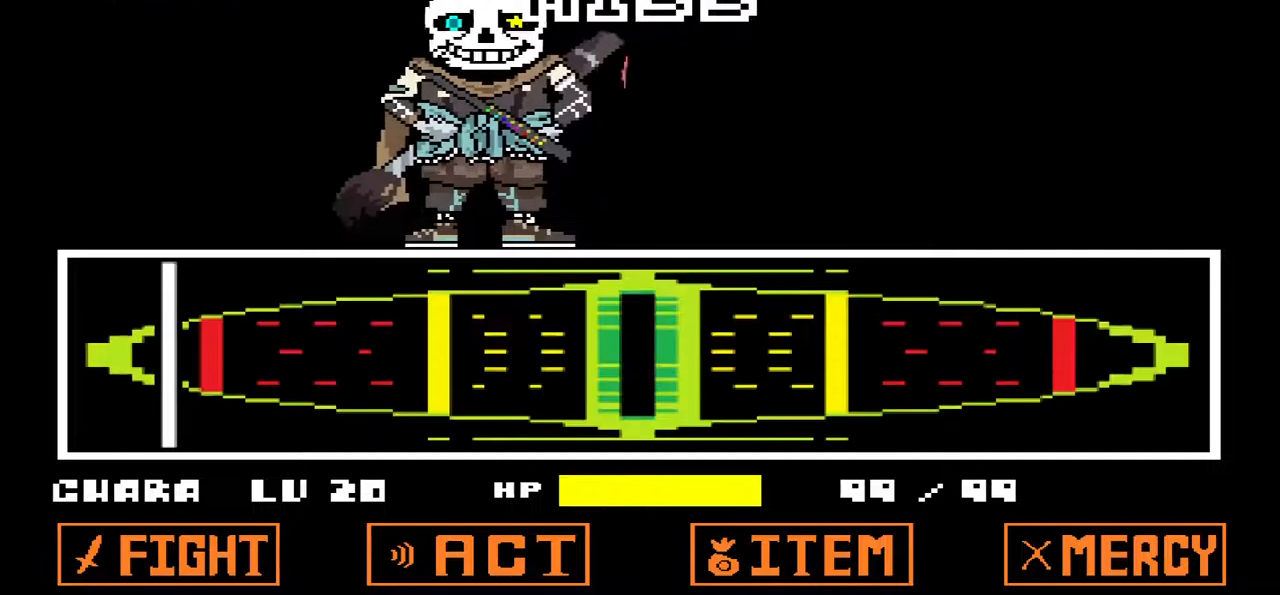
{"keys": [], "events": [[67, "z", "down"], [167, "z", "up"]]}
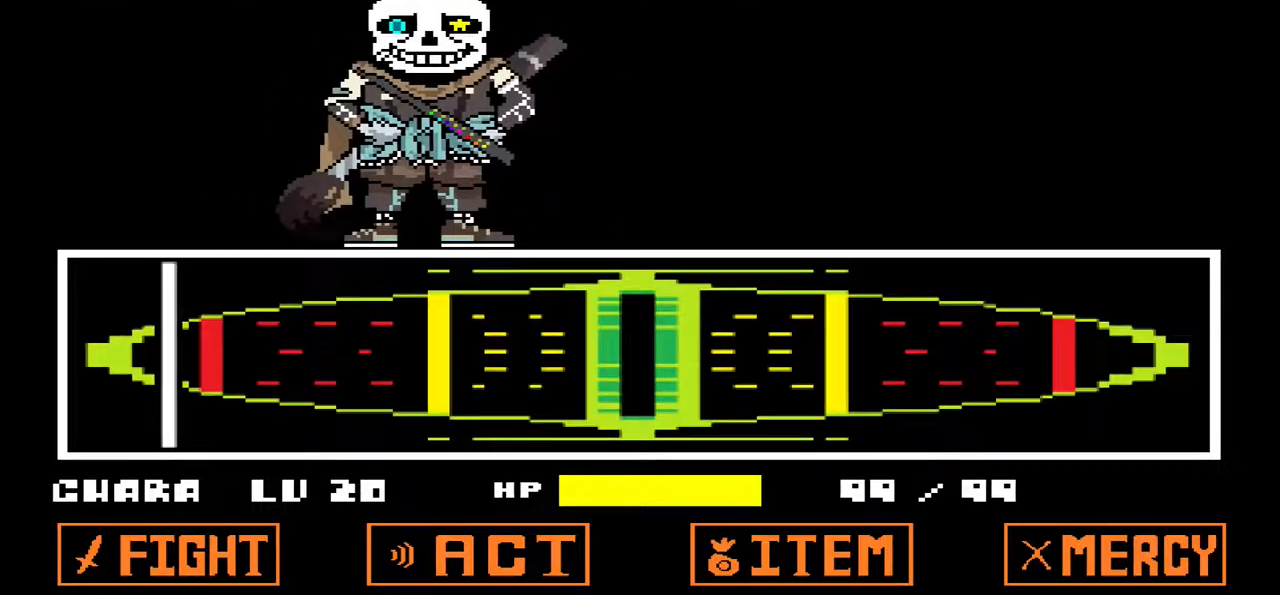
{"keys": [], "events": []}
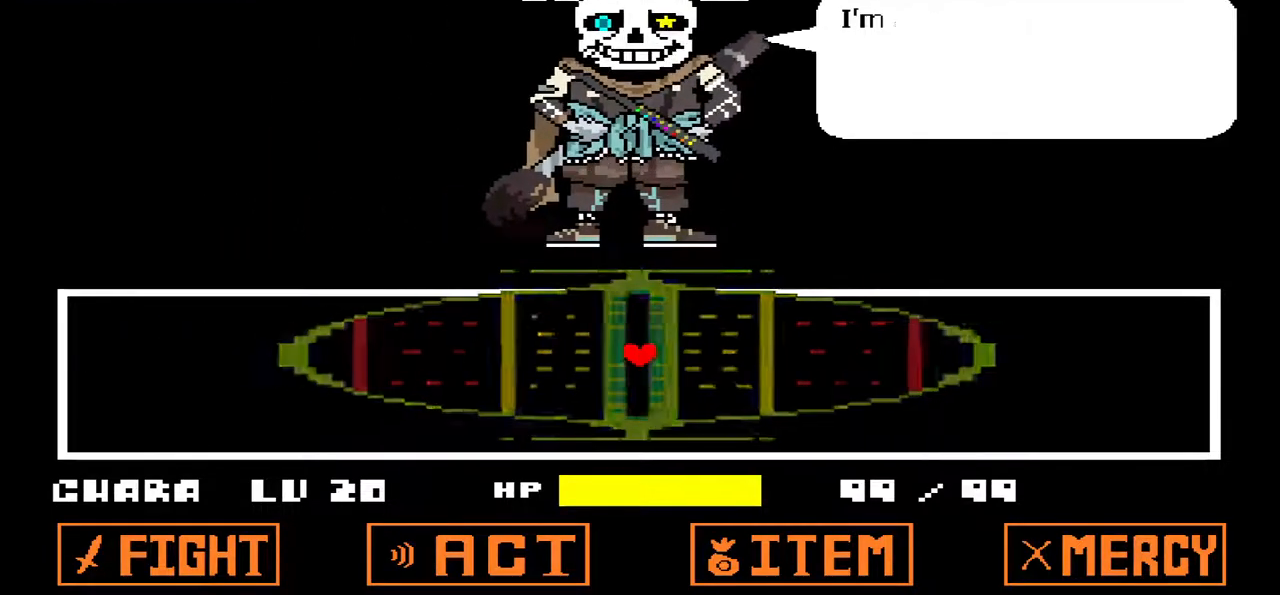
{"keys": [], "events": [[333, "x", "down"], [433, "x", "up"]]}
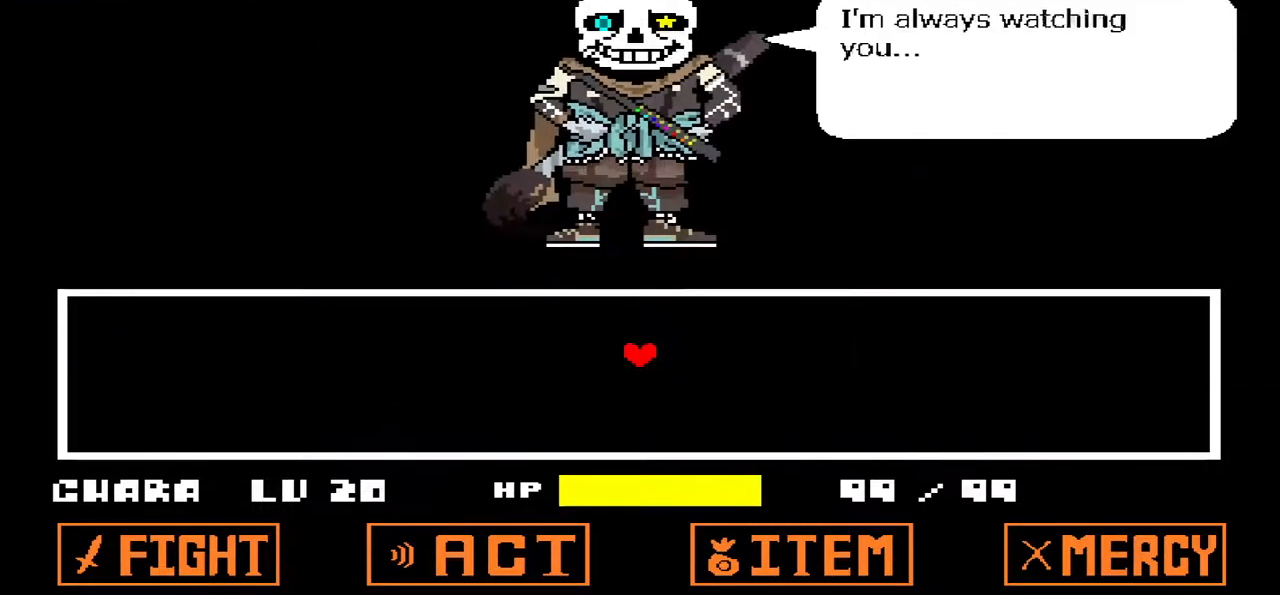
{"keys": [], "events": [[33, "z", "down"], [100, "z", "up"], [200, "x", "down"], [300, "x", "up"], [433, "z", "down"], [500, "z", "up"]]}
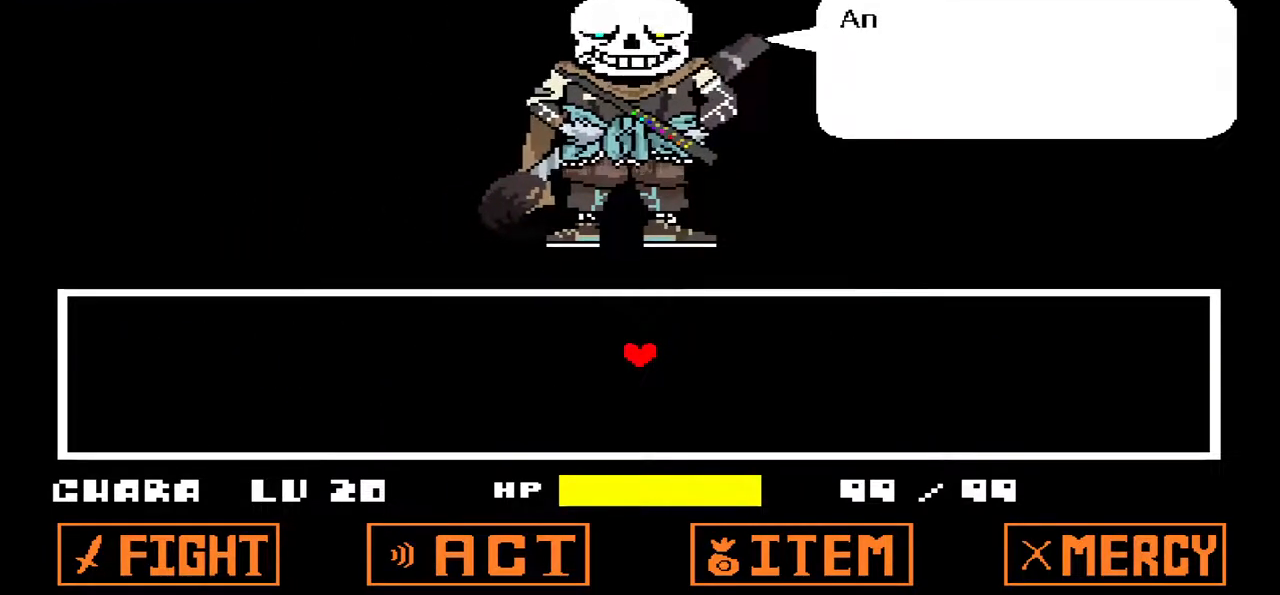
{"keys": [], "events": [[133, "x", "down"], [267, "x", "up"], [367, "z", "down"], [467, "z", "up"]]}
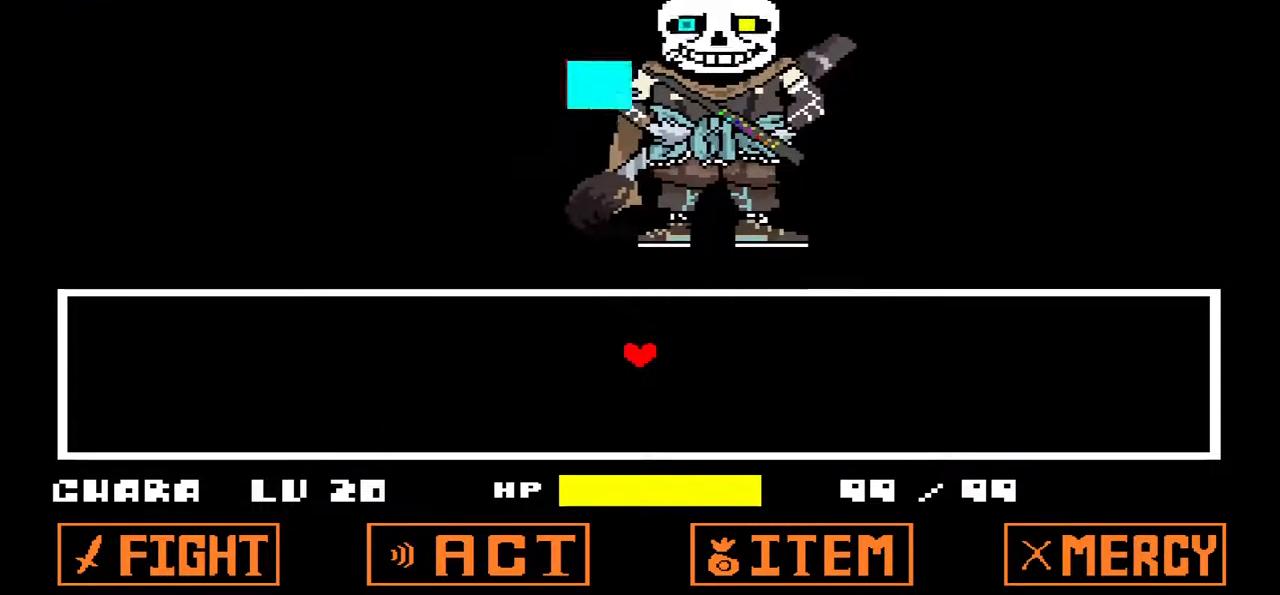
{"keys": [], "events": []}
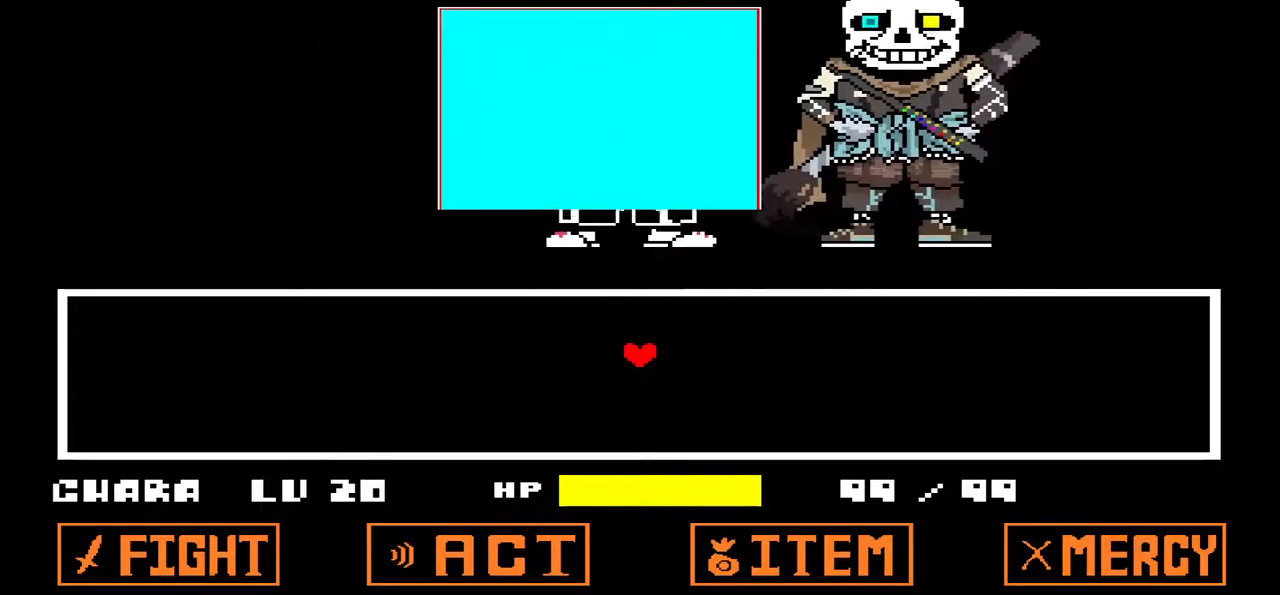
{"keys": [], "events": []}
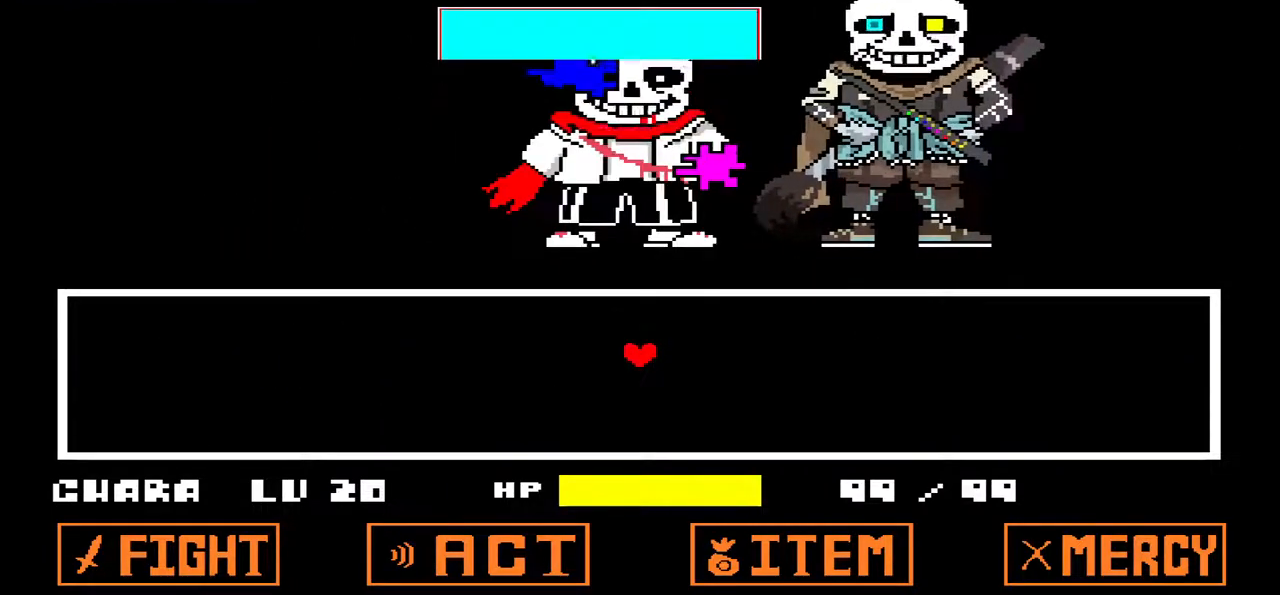
{"keys": [], "events": [[267, "down", "down"], [333, "down", "up"]]}